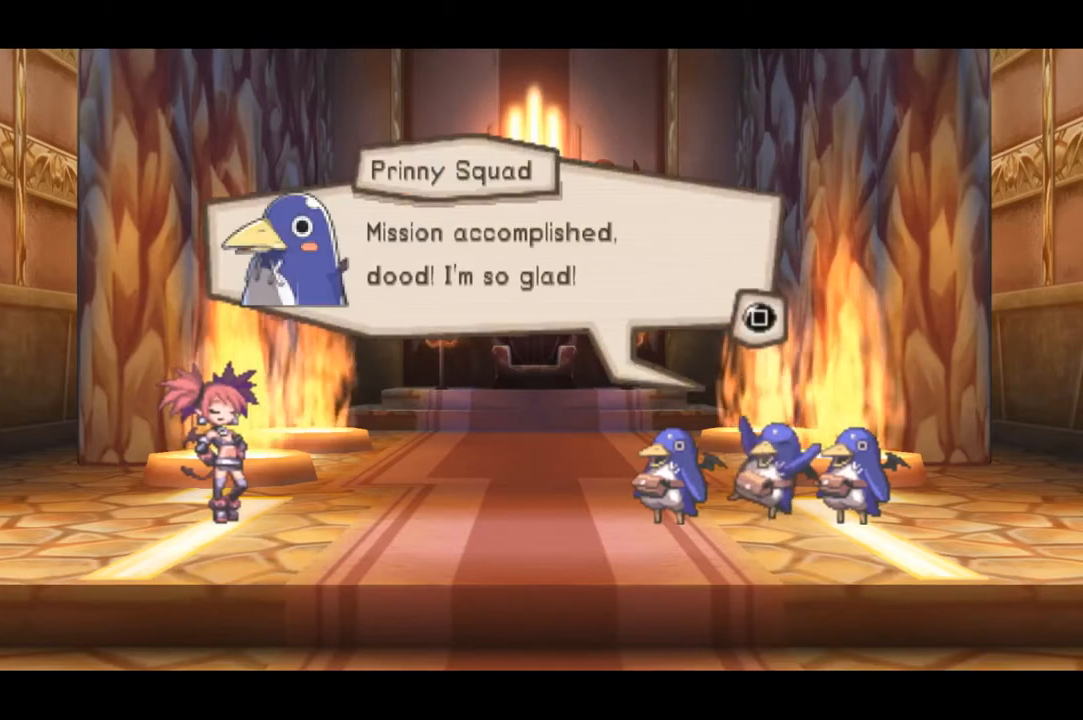
Gameplay with a controller (PlayStation layout); each line is a JSON object with the inputs held at the frame after it. "events" lists button and stick changes between this image and that frame as [ms after this image, input, new state], when the widget could be followed in between. Not read: left_stick right_stick.
{"buttons": [], "events": []}
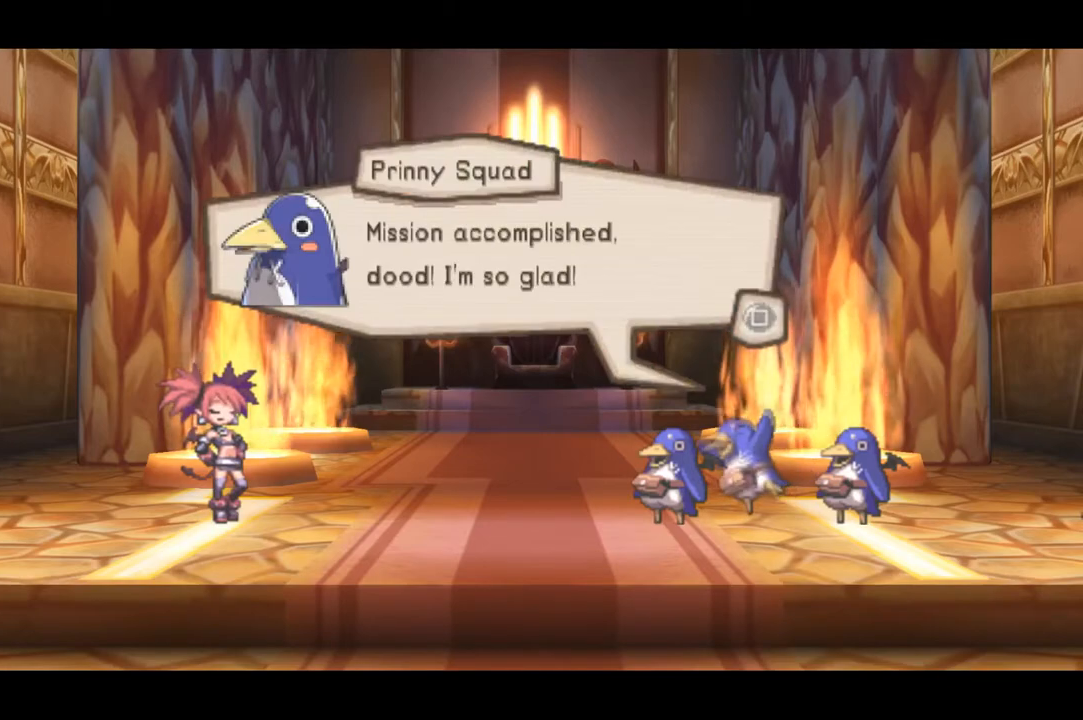
{"buttons": [], "events": []}
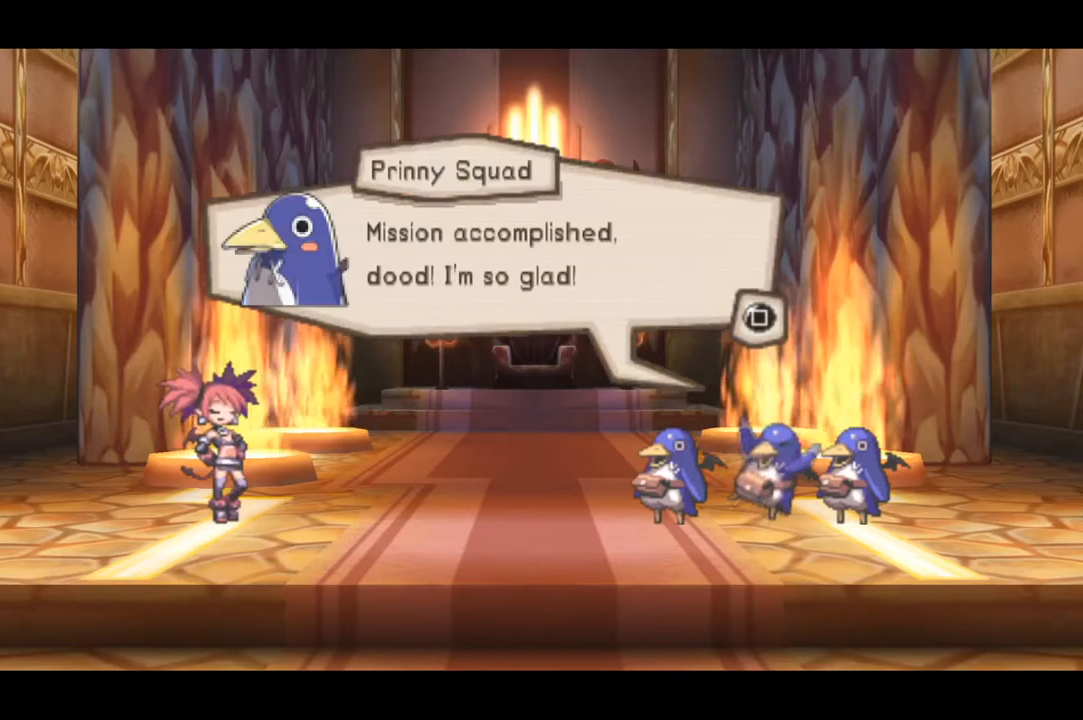
{"buttons": [], "events": []}
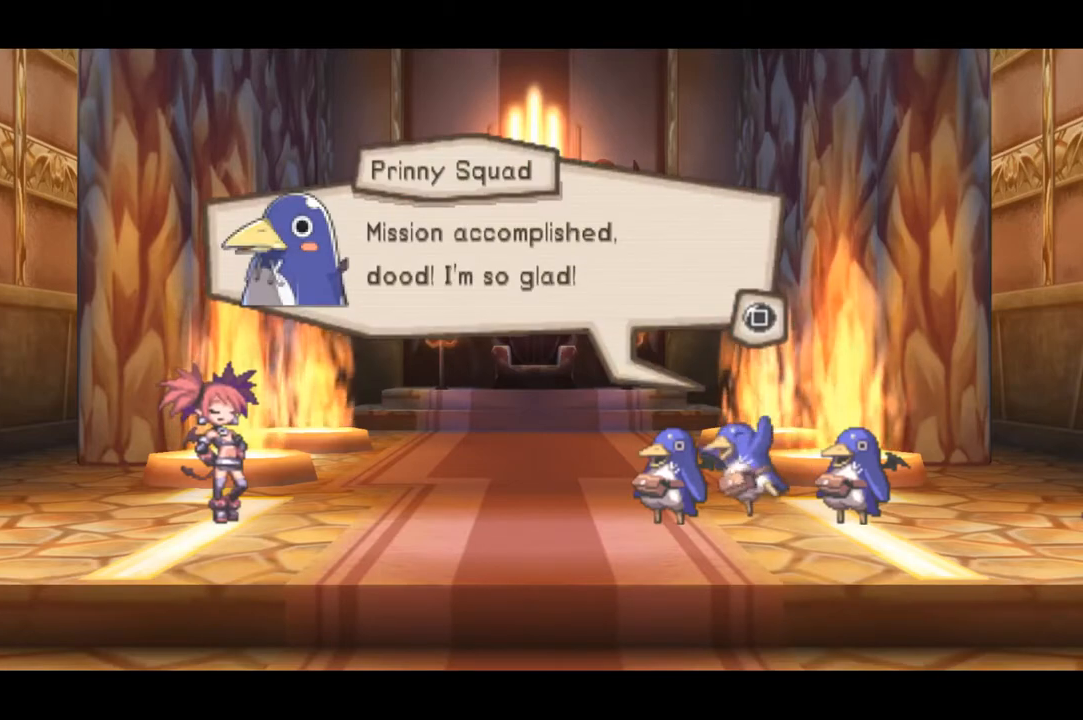
{"buttons": ["SQUARE"], "events": [[500, "SQUARE", "down"]]}
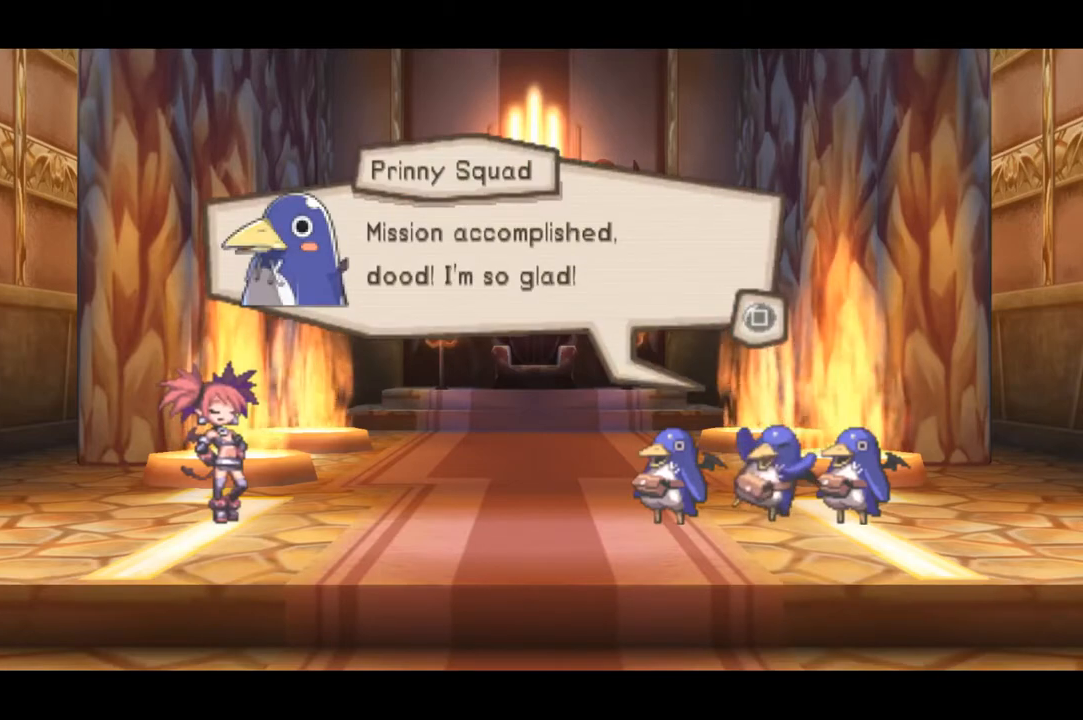
{"buttons": [], "events": [[117, "SQUARE", "up"]]}
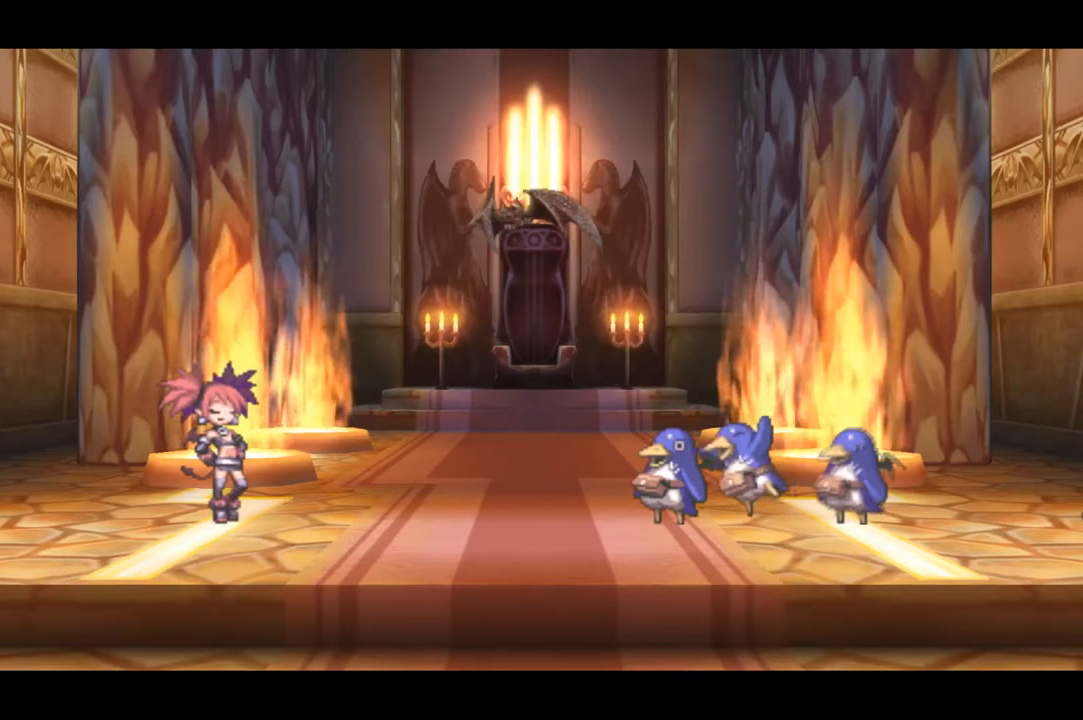
{"buttons": [], "events": []}
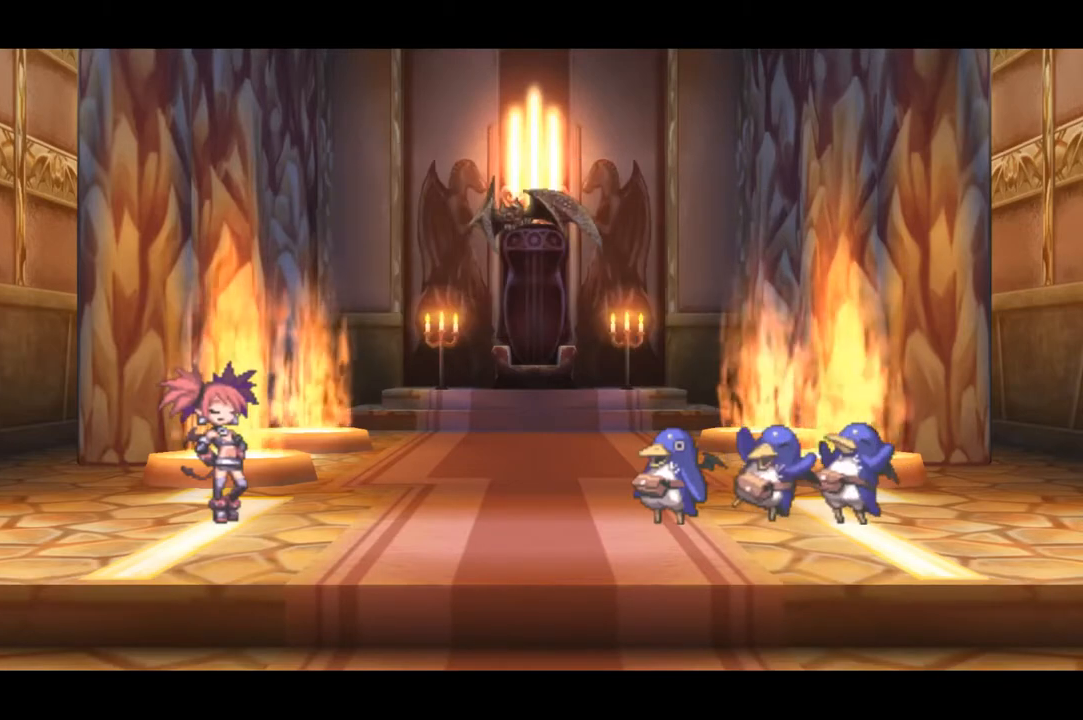
{"buttons": [], "events": []}
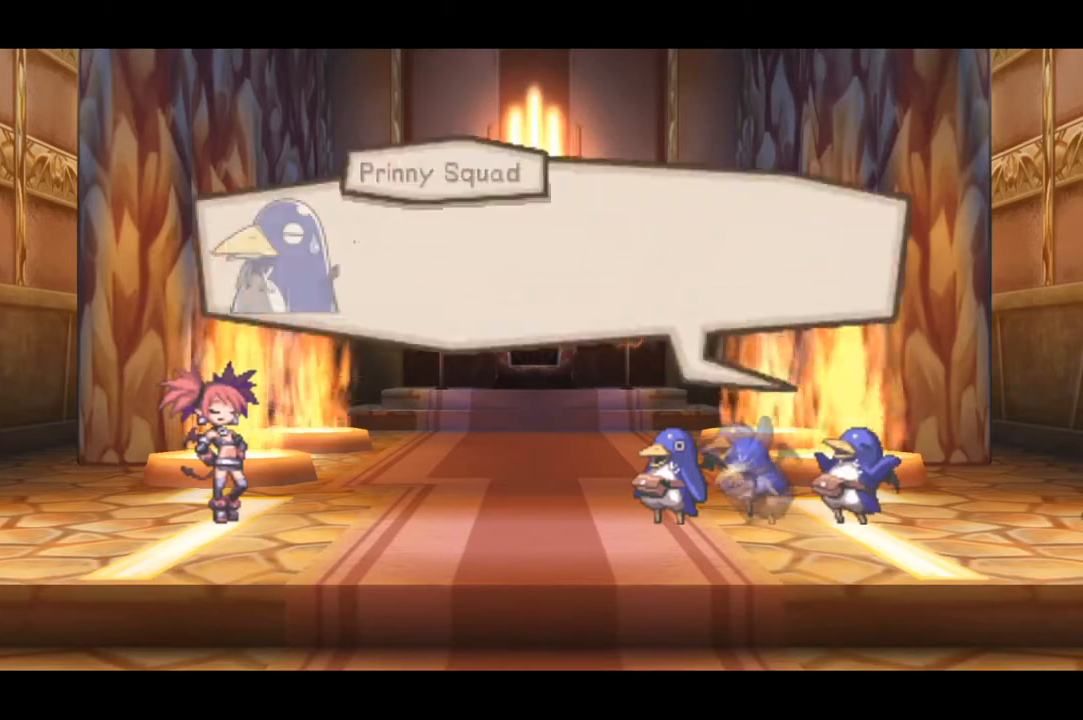
{"buttons": [], "events": []}
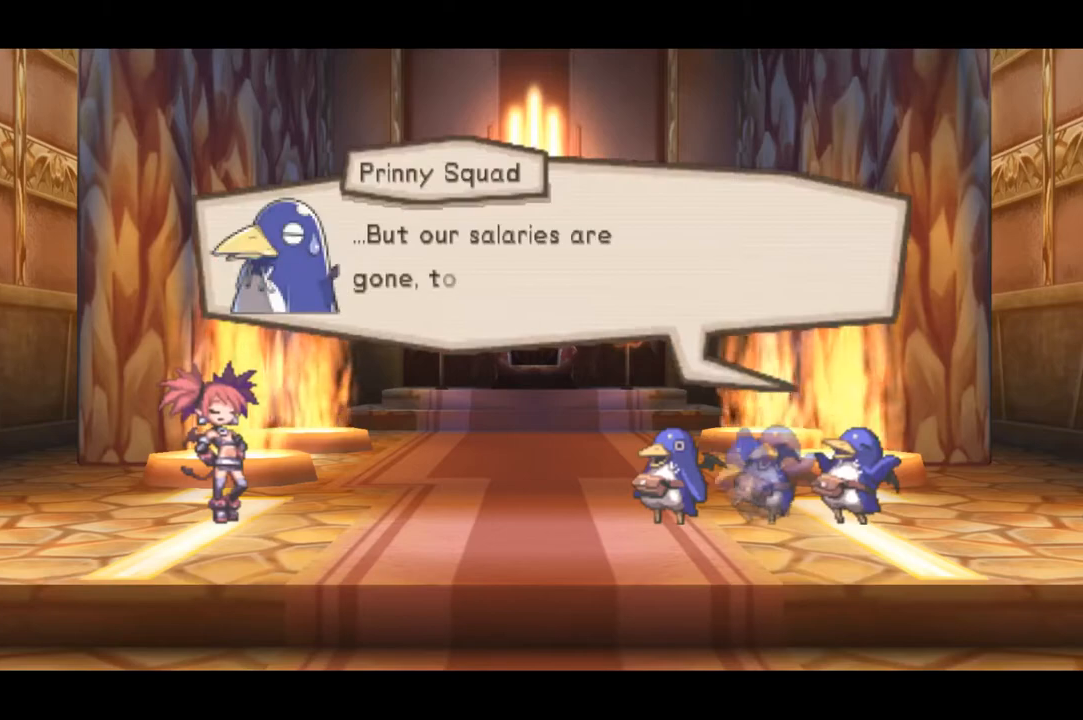
{"buttons": [], "events": []}
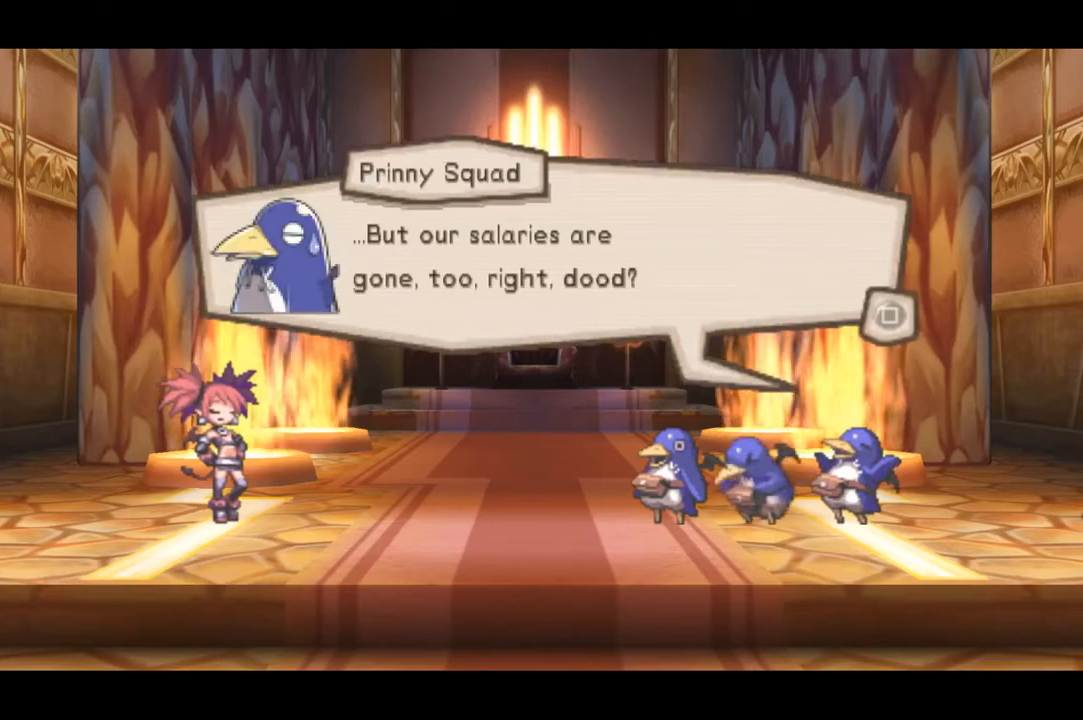
{"buttons": [], "events": []}
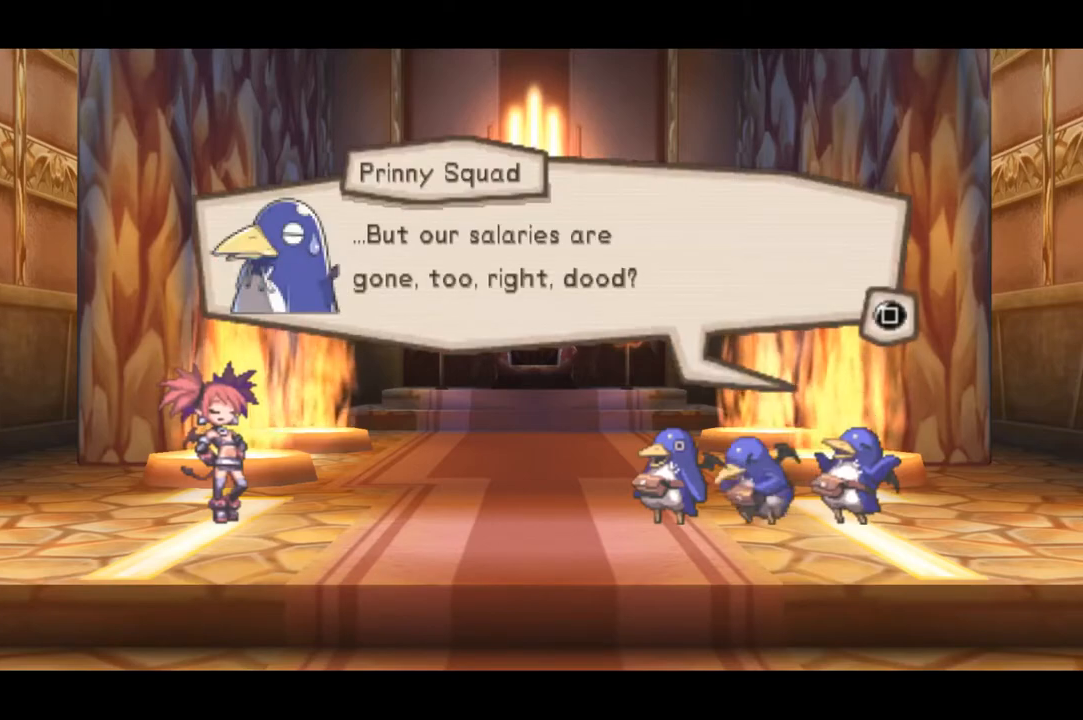
{"buttons": [], "events": []}
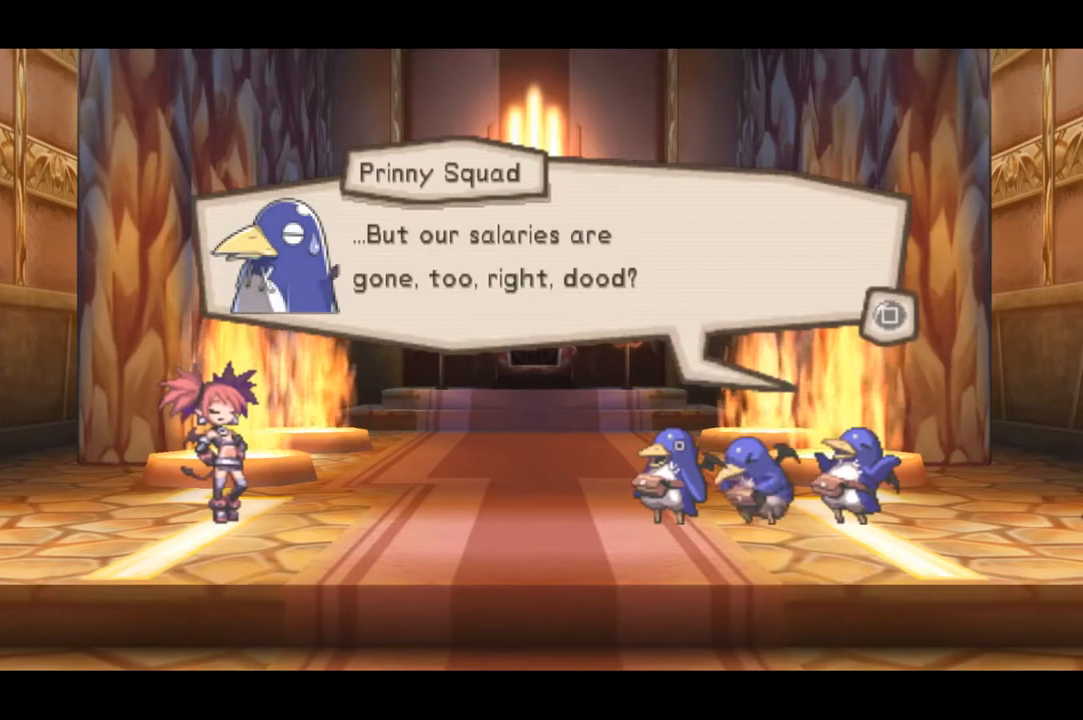
{"buttons": [], "events": []}
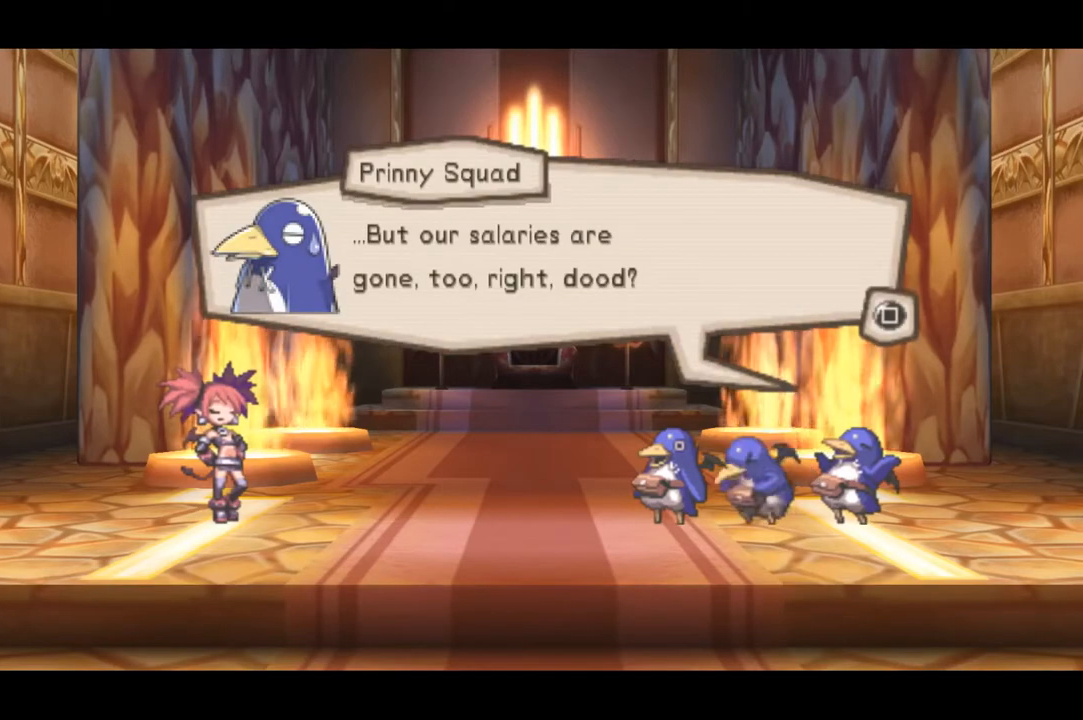
{"buttons": [], "events": []}
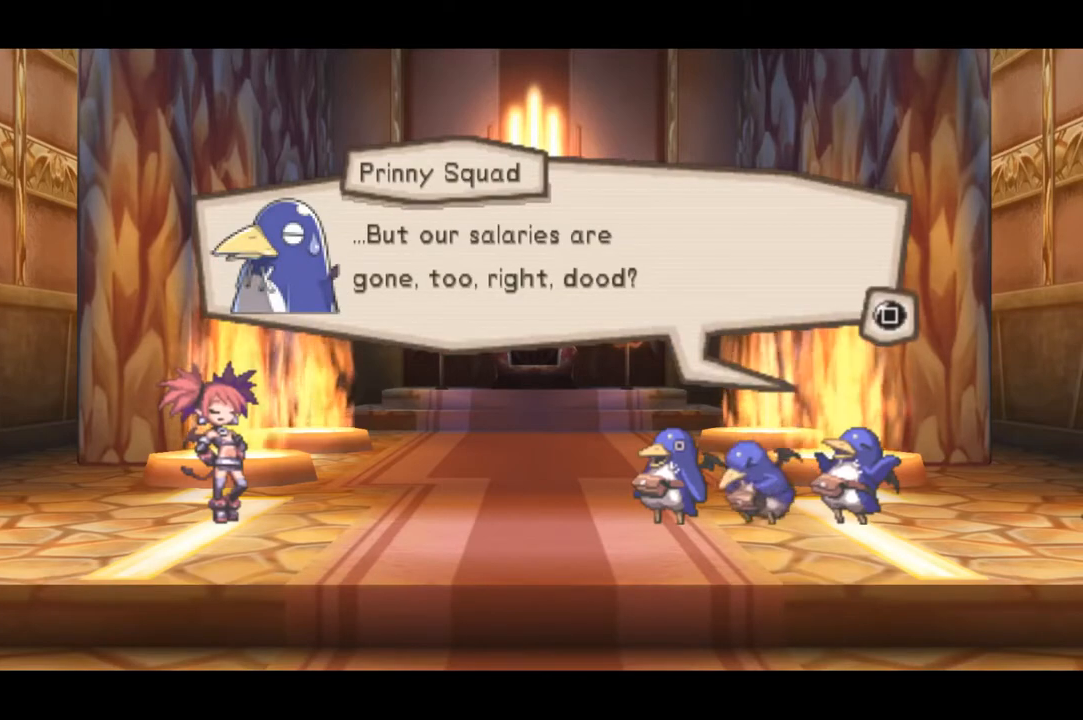
{"buttons": [], "events": [[83, "SQUARE", "down"], [233, "SQUARE", "up"]]}
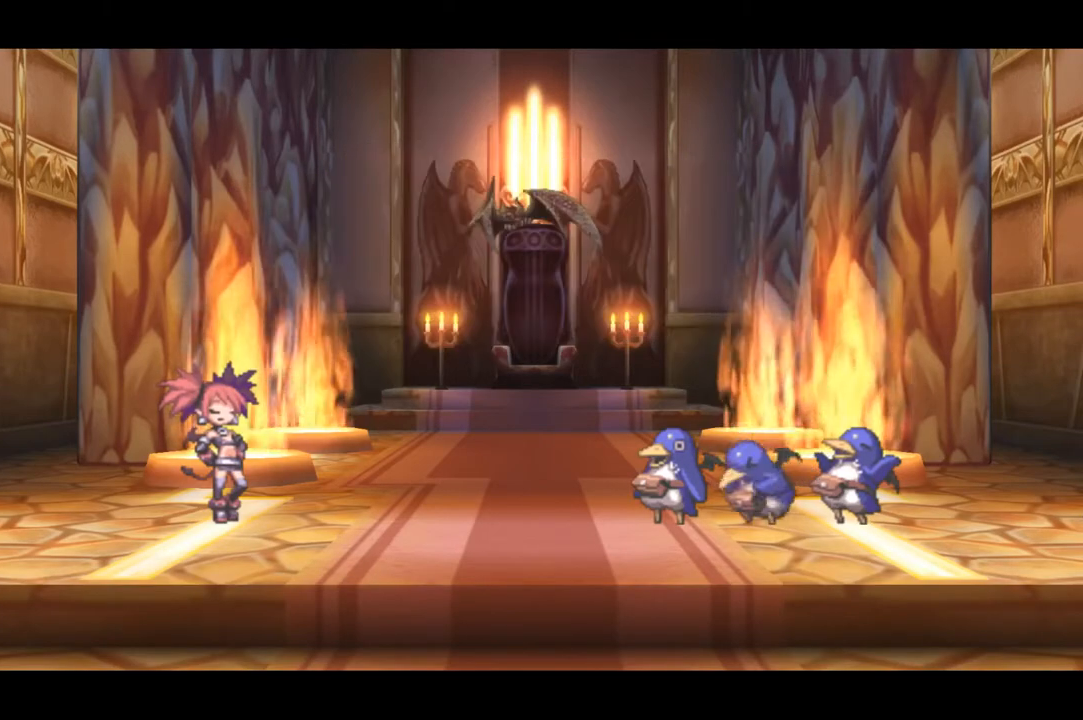
{"buttons": [], "events": []}
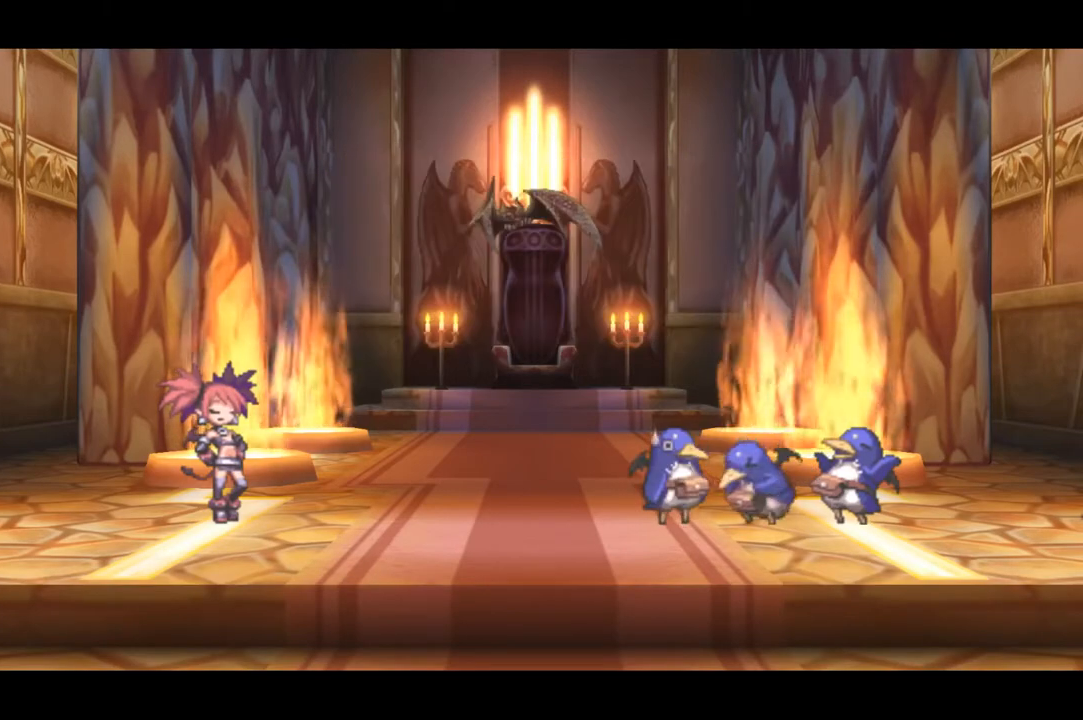
{"buttons": [], "events": []}
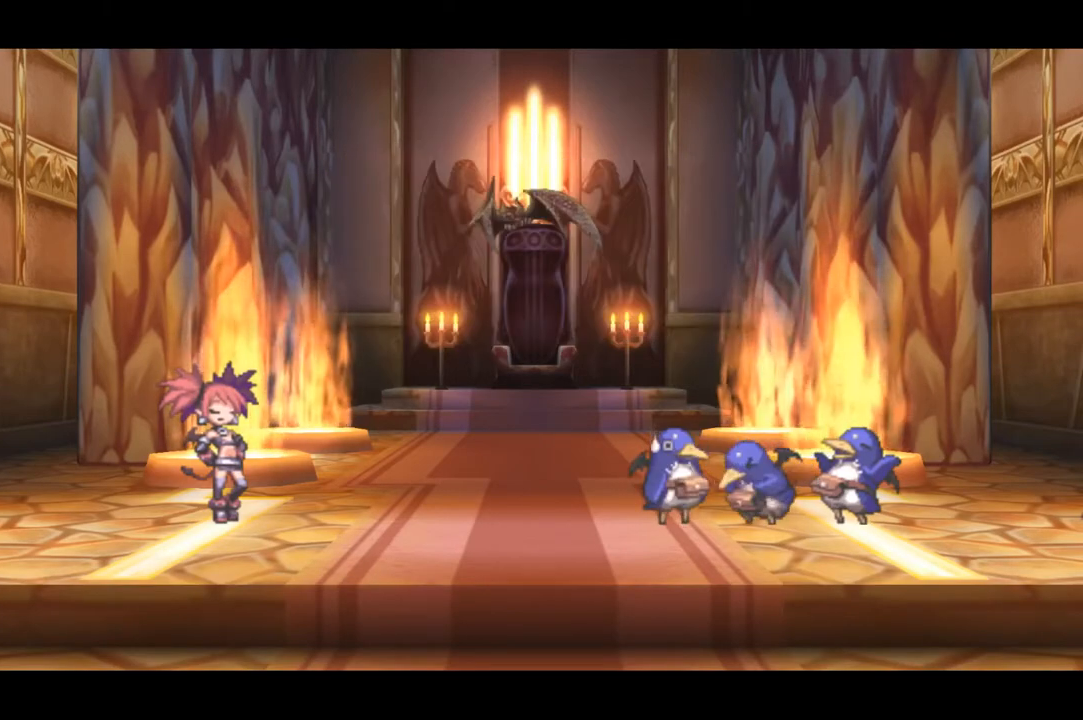
{"buttons": [], "events": []}
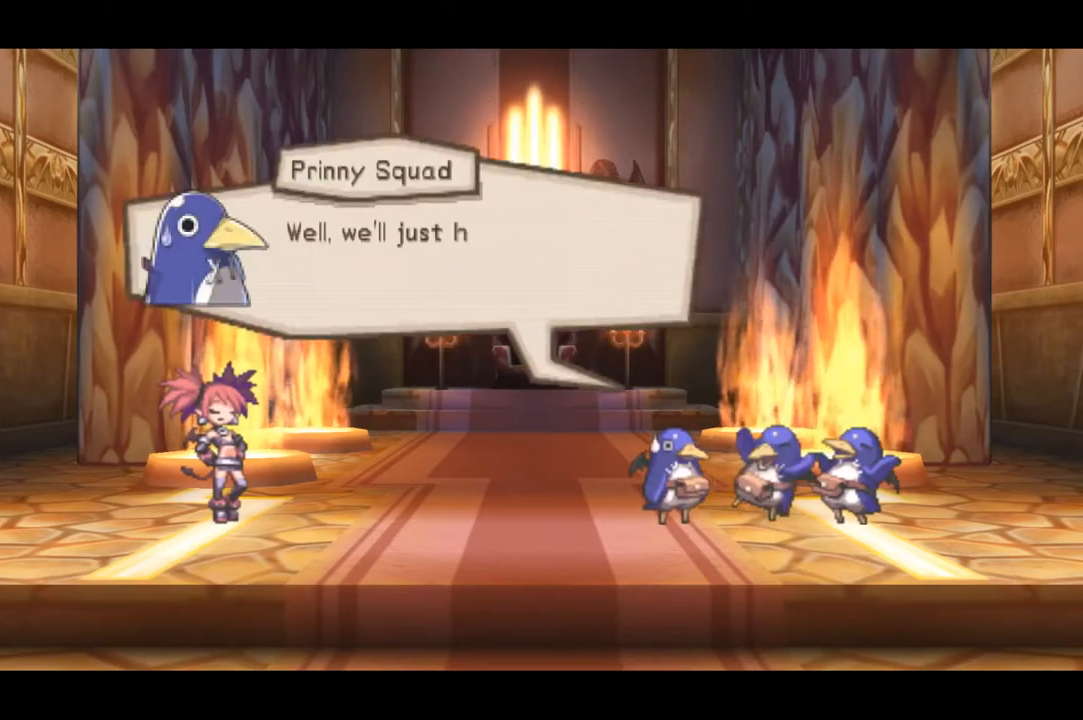
{"buttons": [], "events": []}
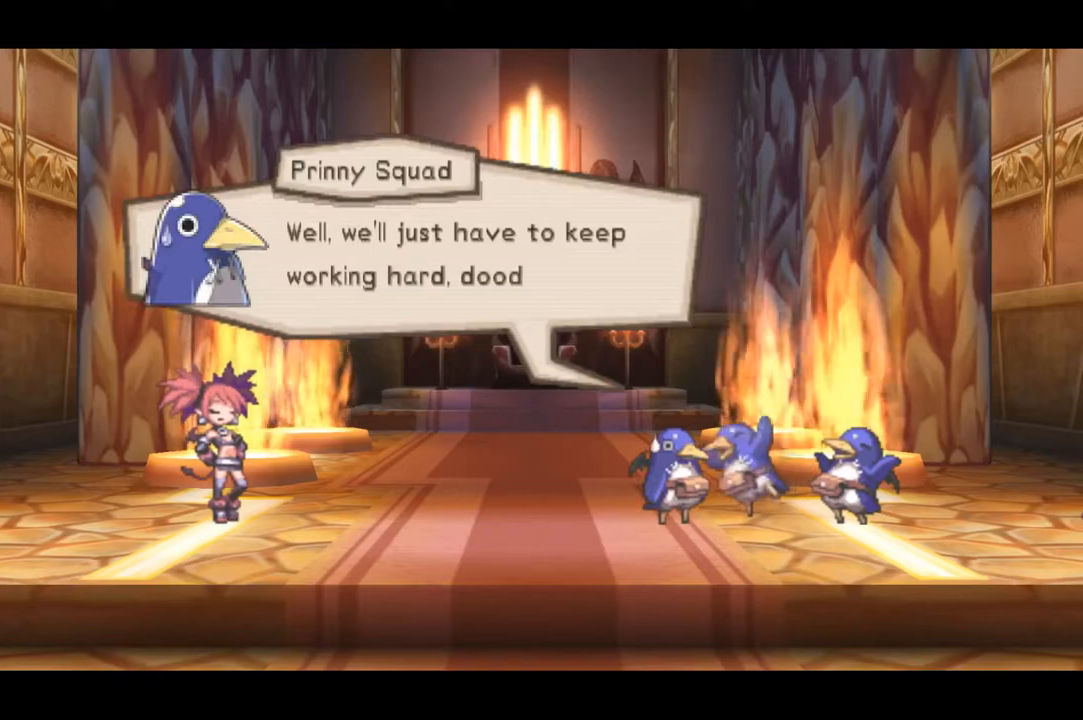
{"buttons": [], "events": []}
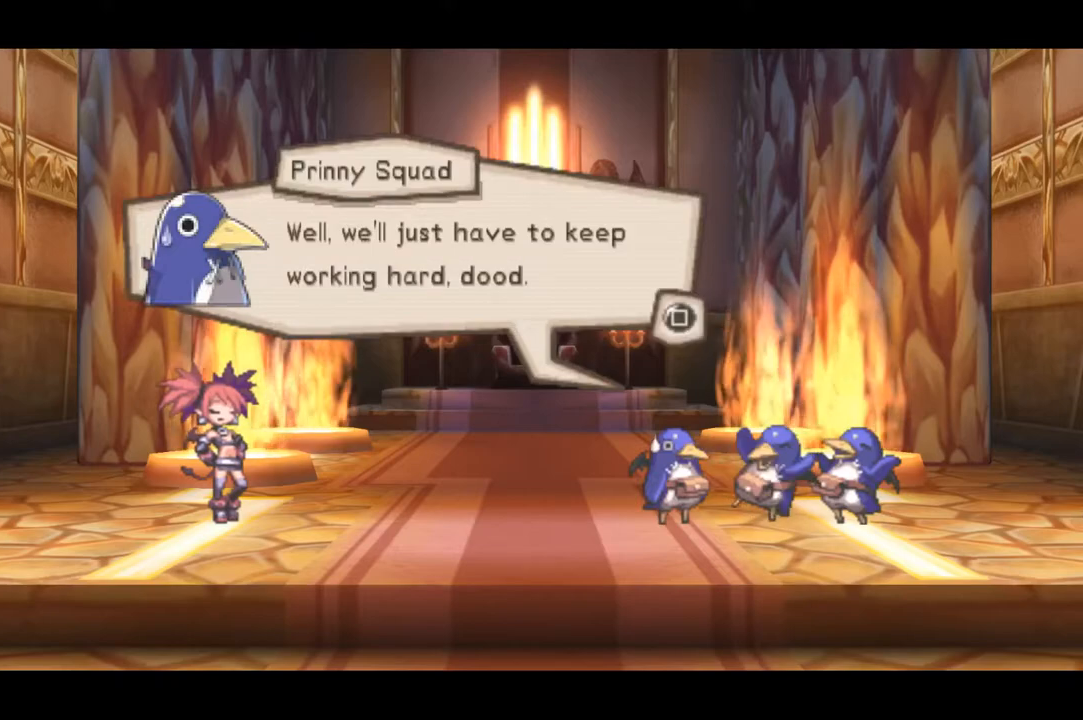
{"buttons": [], "events": []}
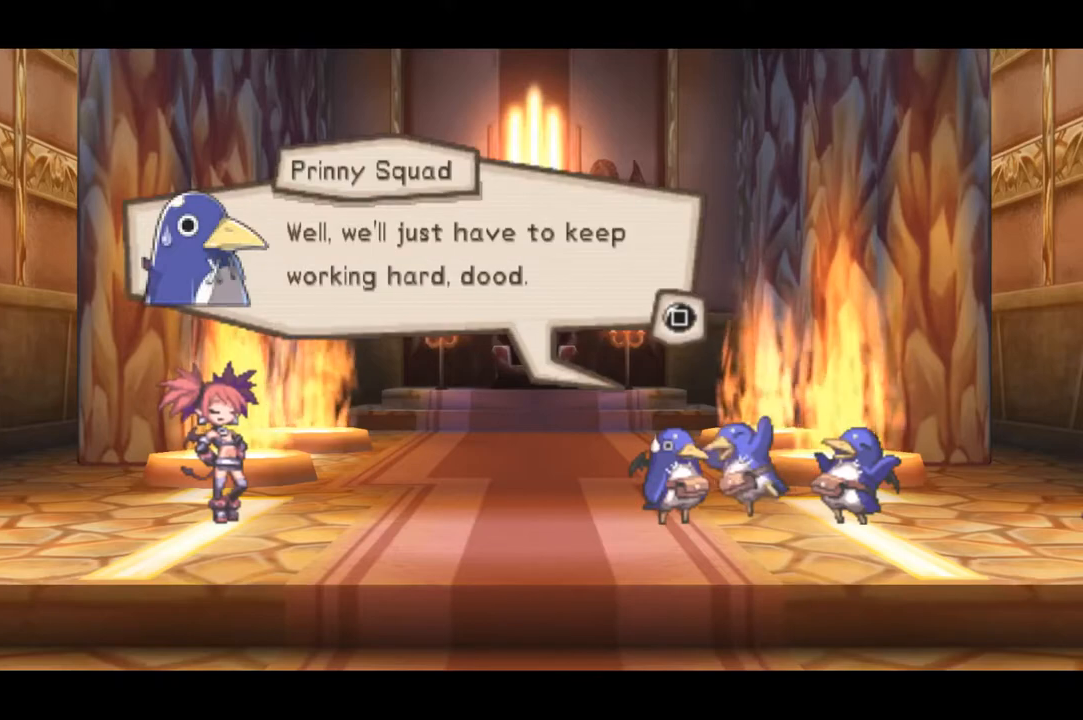
{"buttons": ["SQUARE"], "events": [[484, "SQUARE", "down"]]}
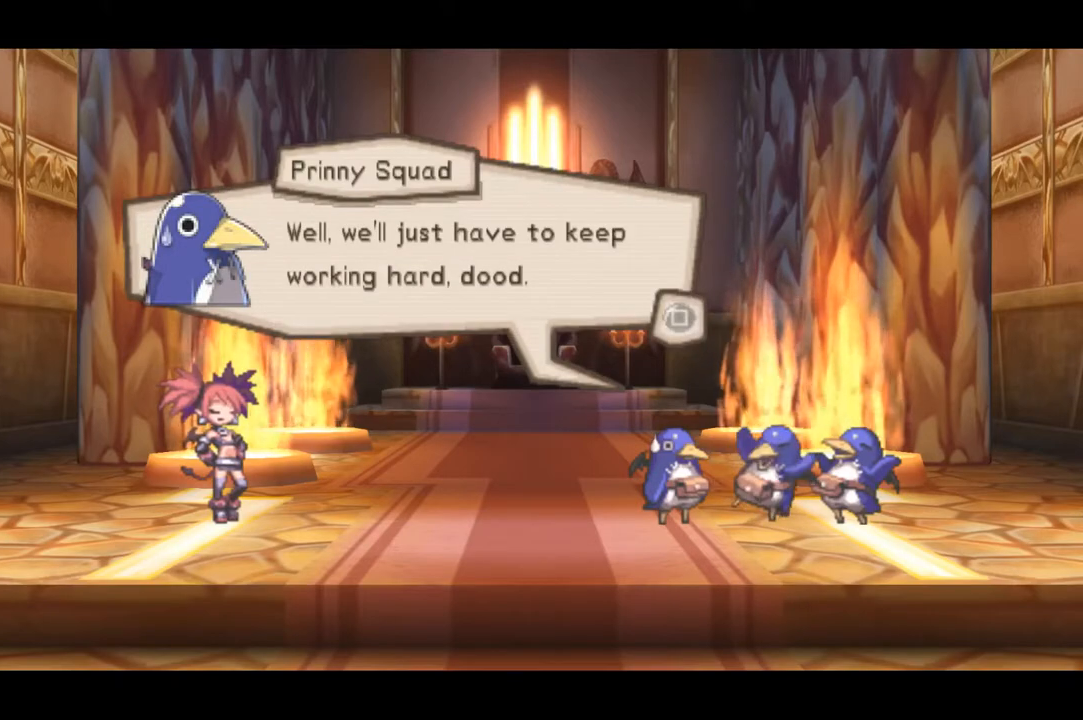
{"buttons": [], "events": [[83, "SQUARE", "up"]]}
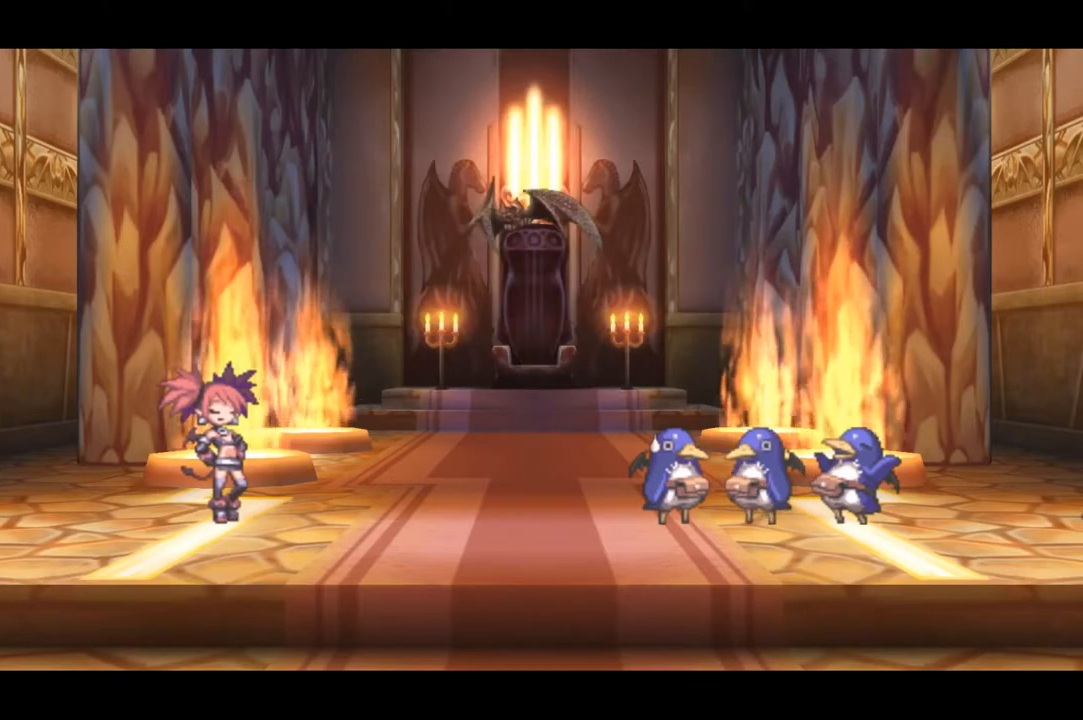
{"buttons": [], "events": []}
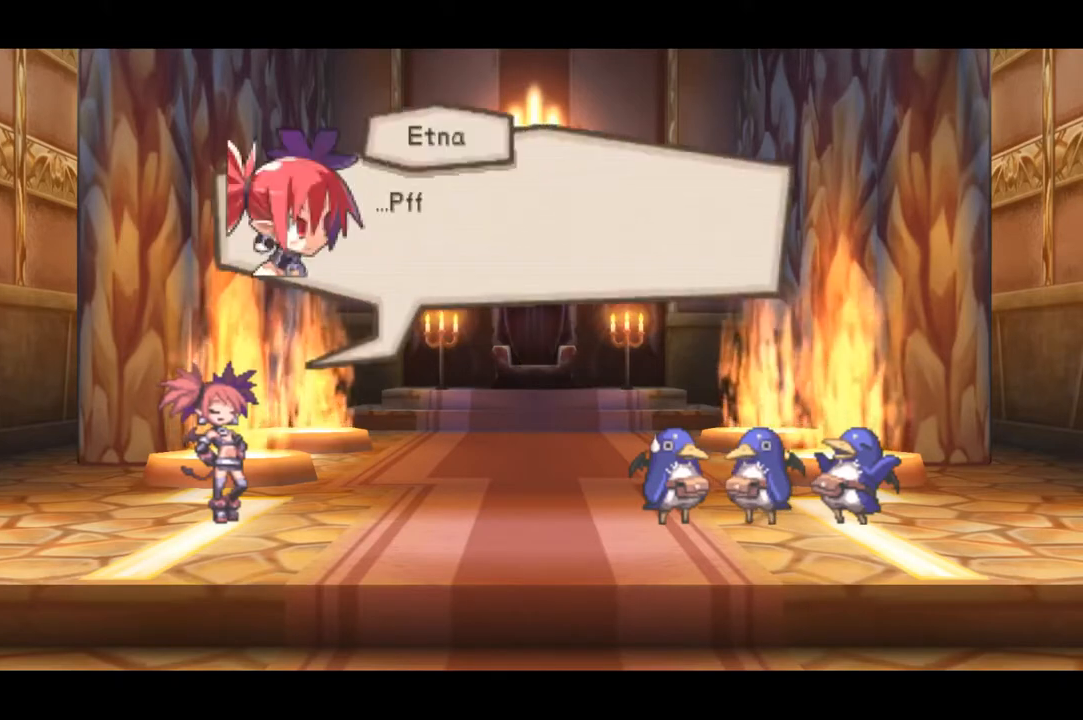
{"buttons": [], "events": []}
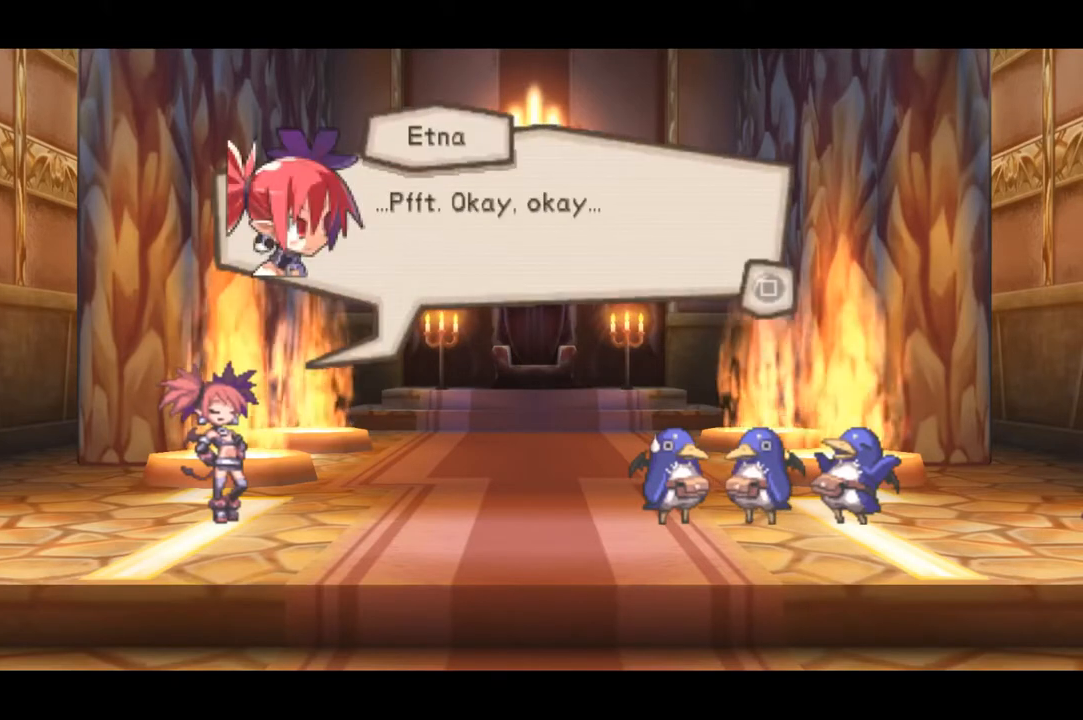
{"buttons": [], "events": []}
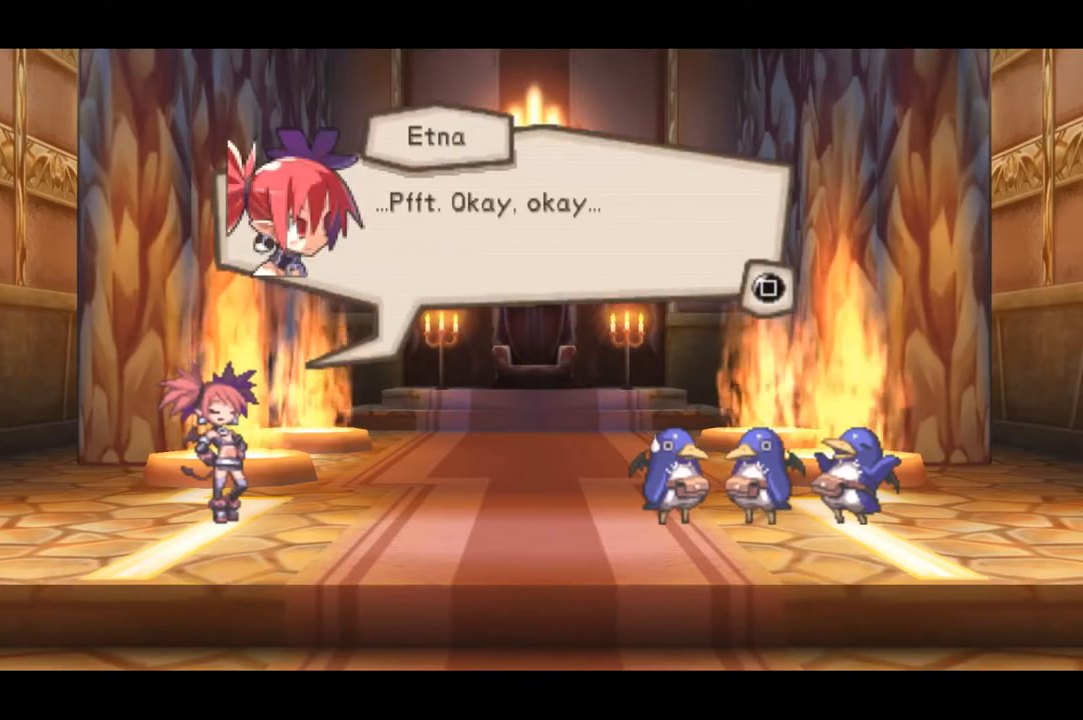
{"buttons": [], "events": []}
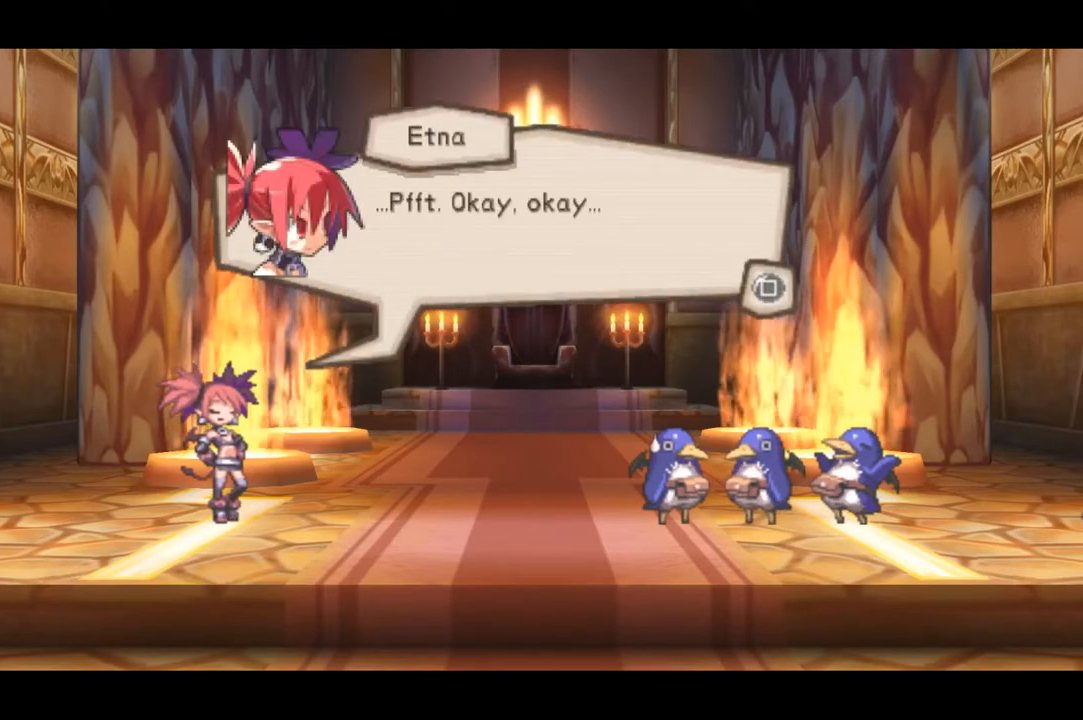
{"buttons": ["SQUARE"], "events": [[500, "SQUARE", "down"]]}
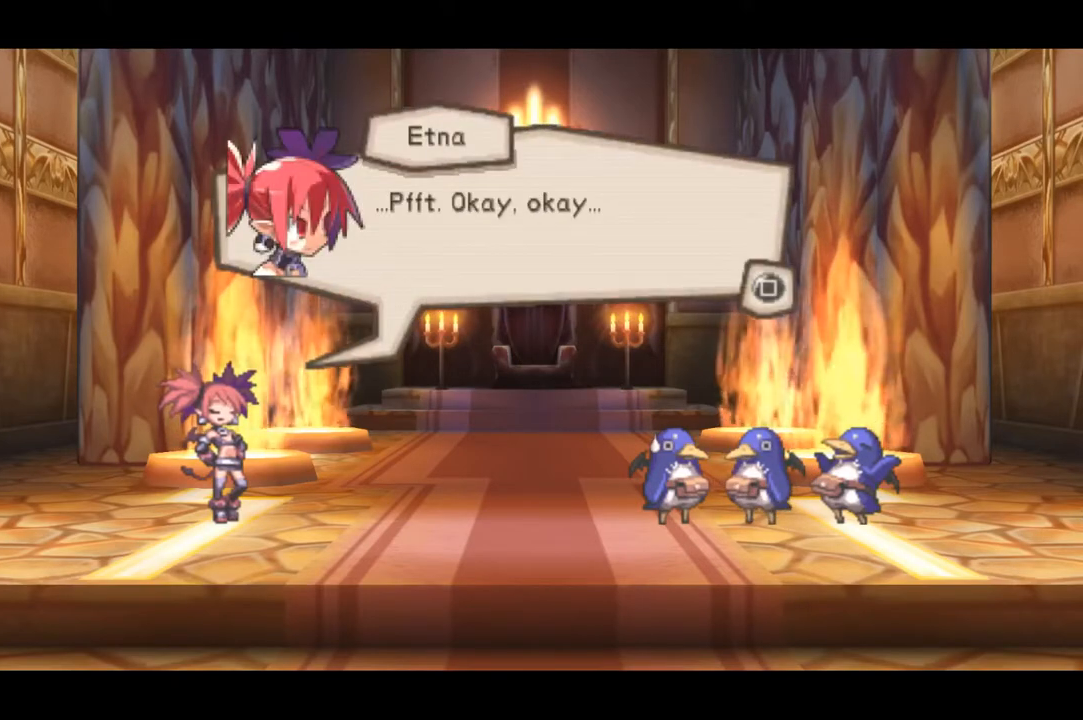
{"buttons": [], "events": [[100, "SQUARE", "up"]]}